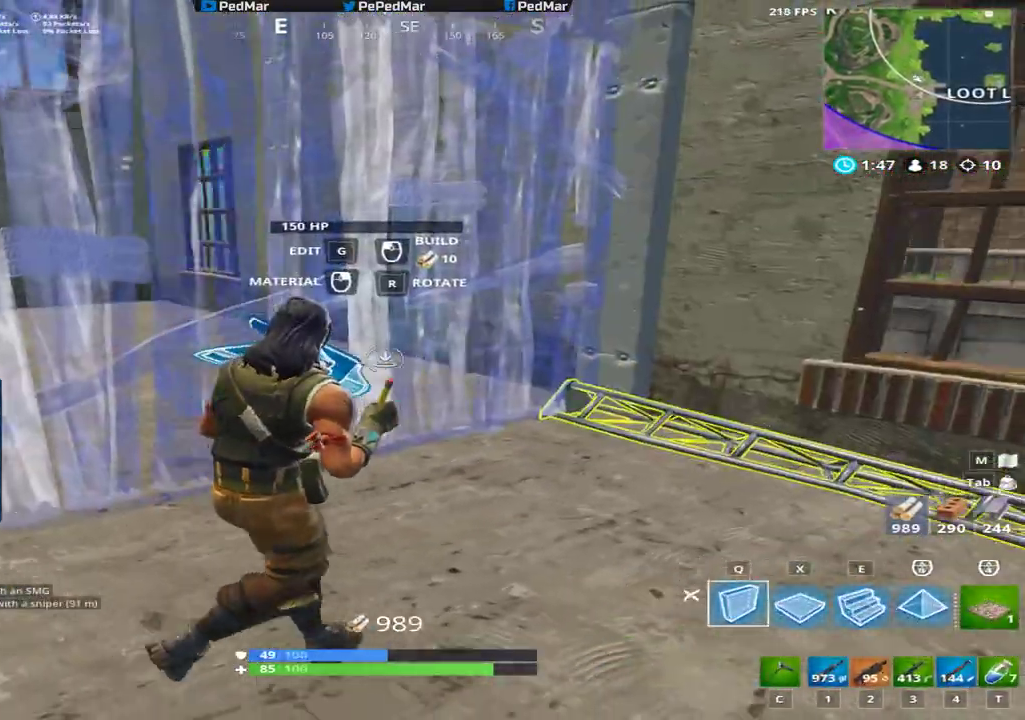
Gameplay with keyboard and mouse; each line is a JSON object with the keys and mouse buttons held at the frame after it. "events" lists presses ("down") and releases ("up") of "a", "c", "ctrl", "d", "e", "f", "q", "r", "s", "shift", "space", "tab", "w", "x", "z", "mouse_left", "mouse_wheel", "mouse_right", "mouse_mb4" and "mouse_mb5" between this image and that frame as [ms after this image, input, new state], when the widget could be followed in between. "mouse_left", "mouse_wheel", "mouse_right", "mouse_mb4", "mouse_mb5" = the "left", "wheel", "right", "mb4", "mb5" buttons of the "mouse" list. No other keys are recorded. "wheel" means that the mouse wheel is clicked or scrolled. Not read: mouse_move.
{"keys": ["a", "shift", "w"], "mouse": [], "events": [[233, "d", "up"], [267, "mouse_left", "down"], [283, "a", "down"], [367, "mouse_left", "up"], [434, "w", "down"]]}
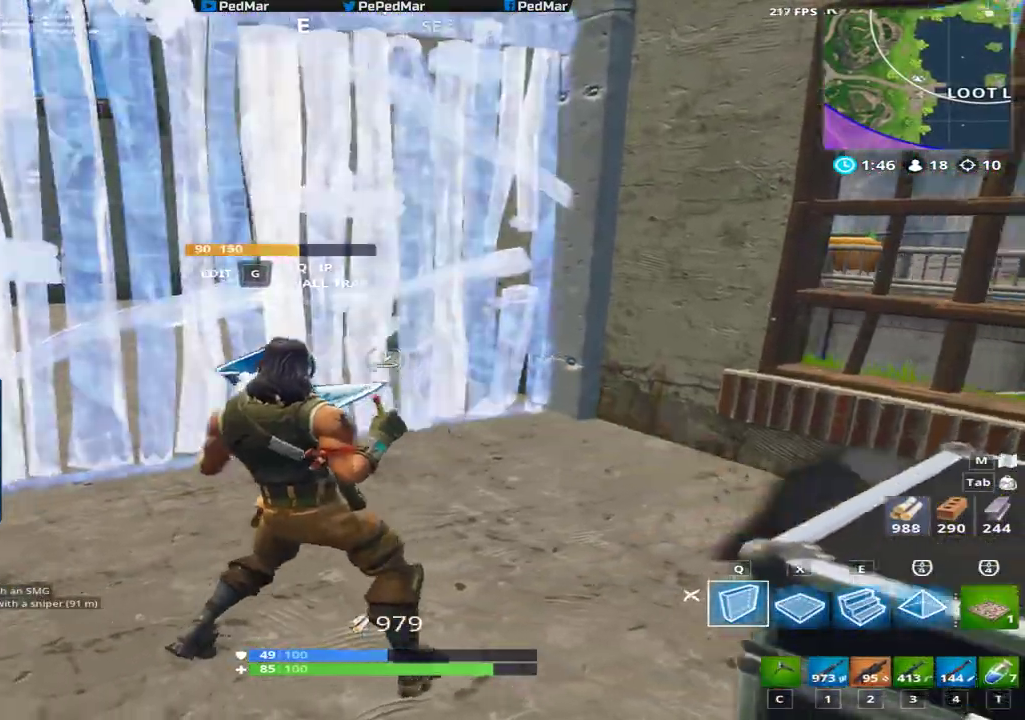
{"keys": ["a", "shift"], "mouse": [], "events": [[217, "c", "down"], [317, "c", "up"], [484, "w", "up"]]}
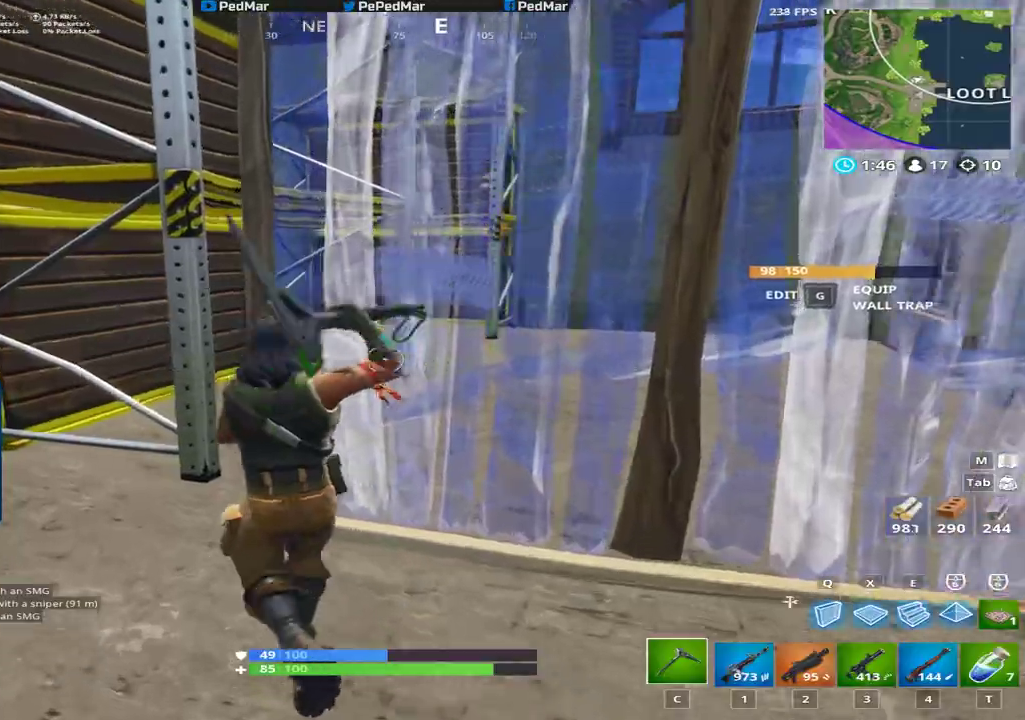
{"keys": ["a", "shift"], "mouse": [], "events": [[350, "w", "down"], [467, "w", "up"]]}
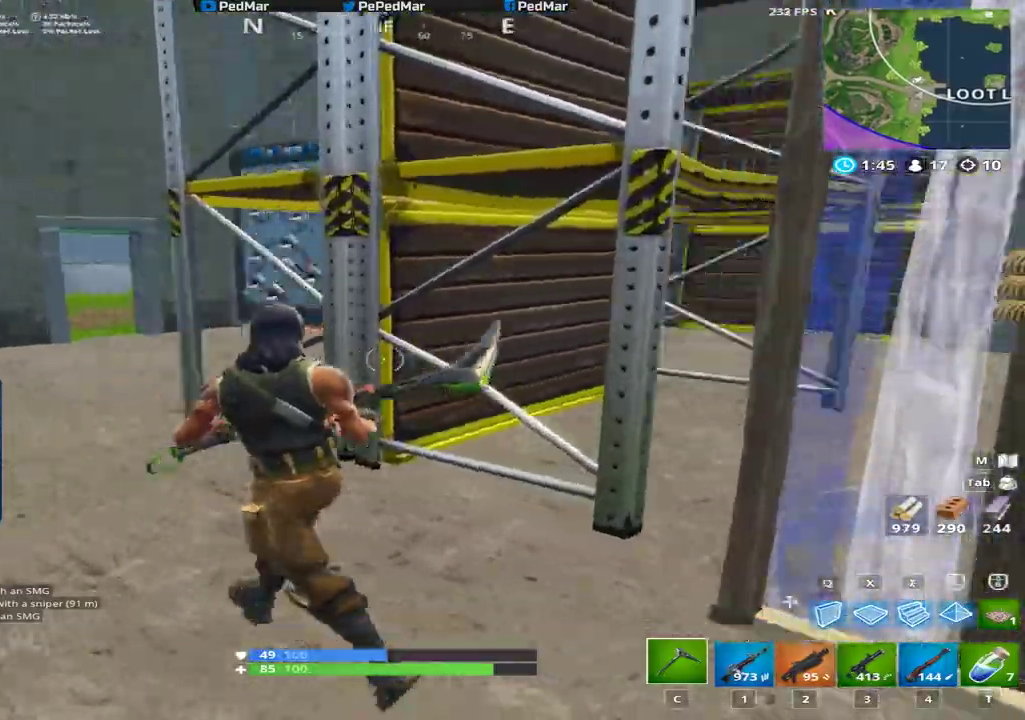
{"keys": ["shift", "w"], "mouse": [], "events": [[134, "a", "up"], [150, "e", "down"], [184, "d", "down"], [201, "d", "up"], [217, "e", "up"], [251, "w", "down"], [401, "e", "down"], [467, "e", "up"]]}
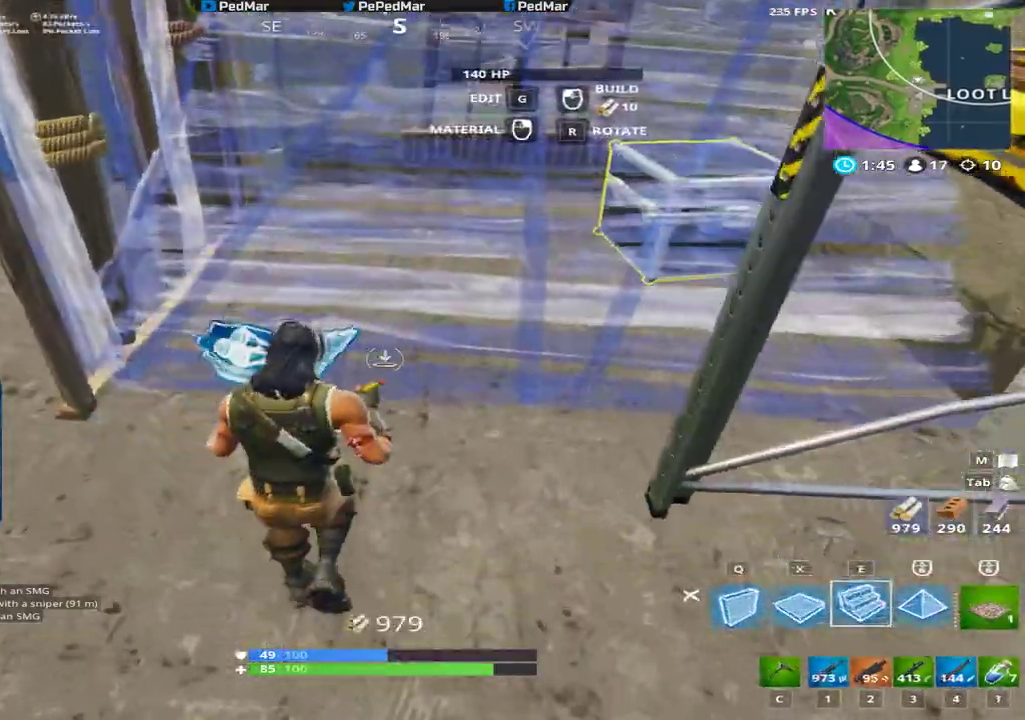
{"keys": ["d", "shift", "w"], "mouse": [], "events": [[50, "mouse_left", "down"], [150, "mouse_left", "up"], [200, "c", "down"], [283, "c", "up"], [384, "d", "down"]]}
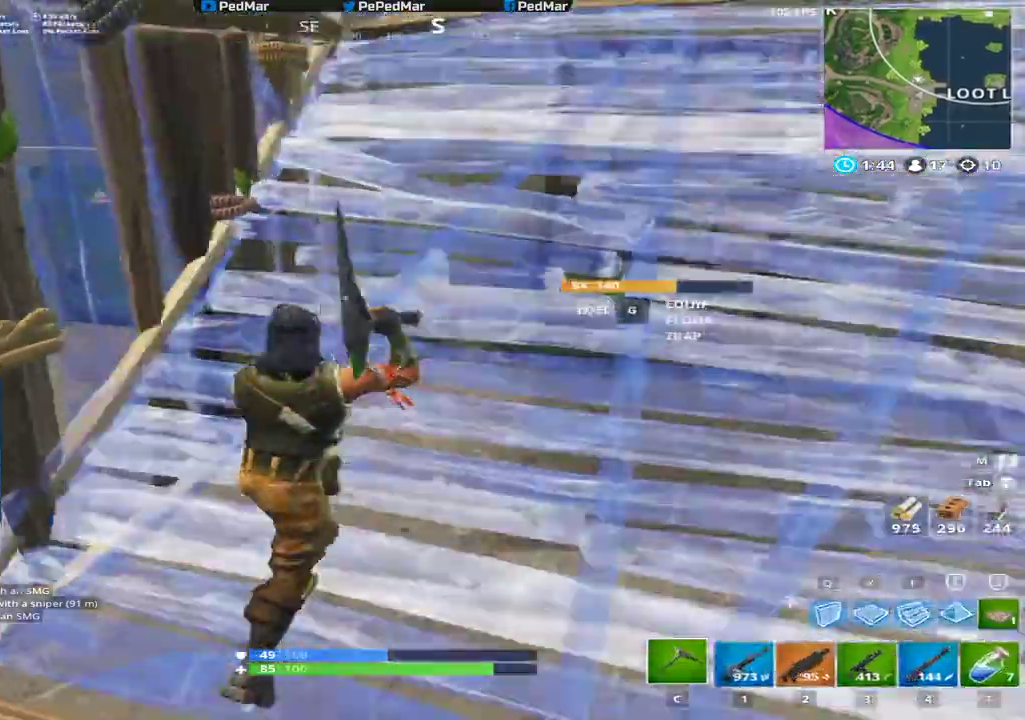
{"keys": ["a", "shift", "w"], "mouse": [], "events": [[234, "a", "down"], [234, "d", "up"], [317, "space", "down"], [351, "w", "up"], [434, "w", "down"], [451, "space", "up"]]}
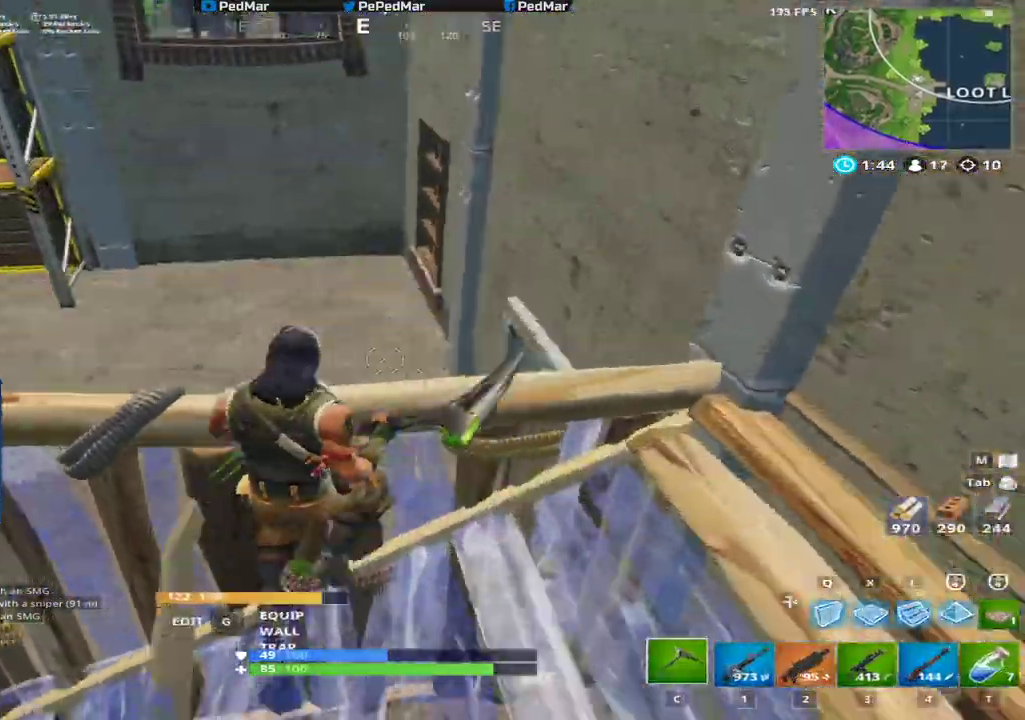
{"keys": ["a", "s", "shift"], "mouse": ["mb5"], "events": [[267, "w", "up"], [451, "mouse_mb5", "down"], [451, "s", "down"]]}
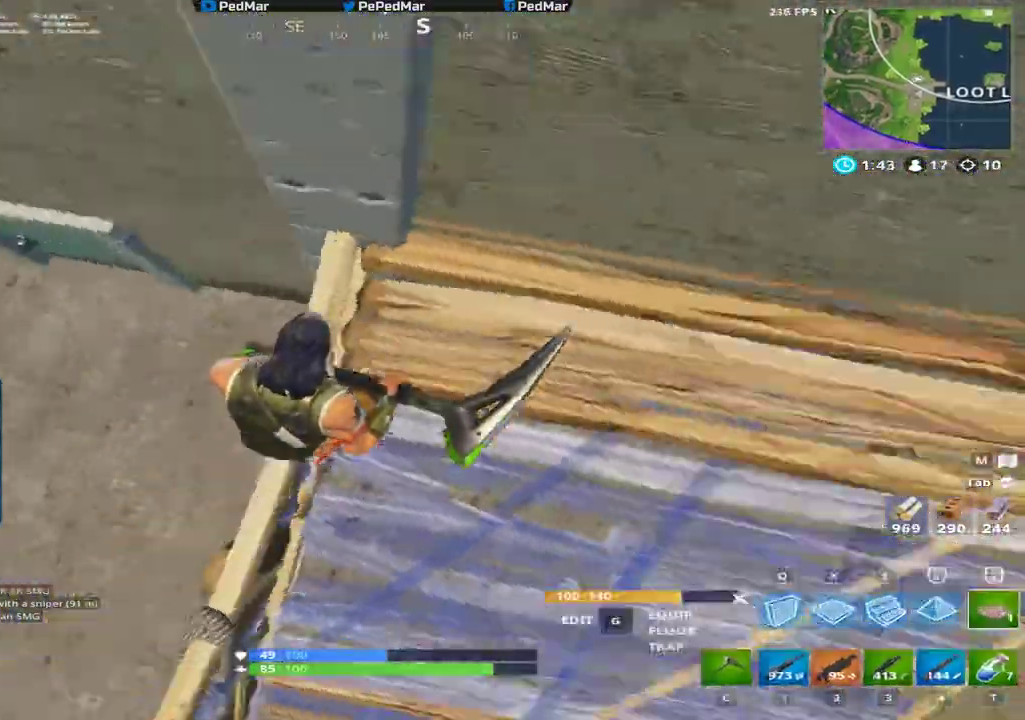
{"keys": ["d", "s", "shift"], "mouse": [], "events": [[100, "mouse_mb5", "up"], [183, "a", "up"], [200, "d", "down"]]}
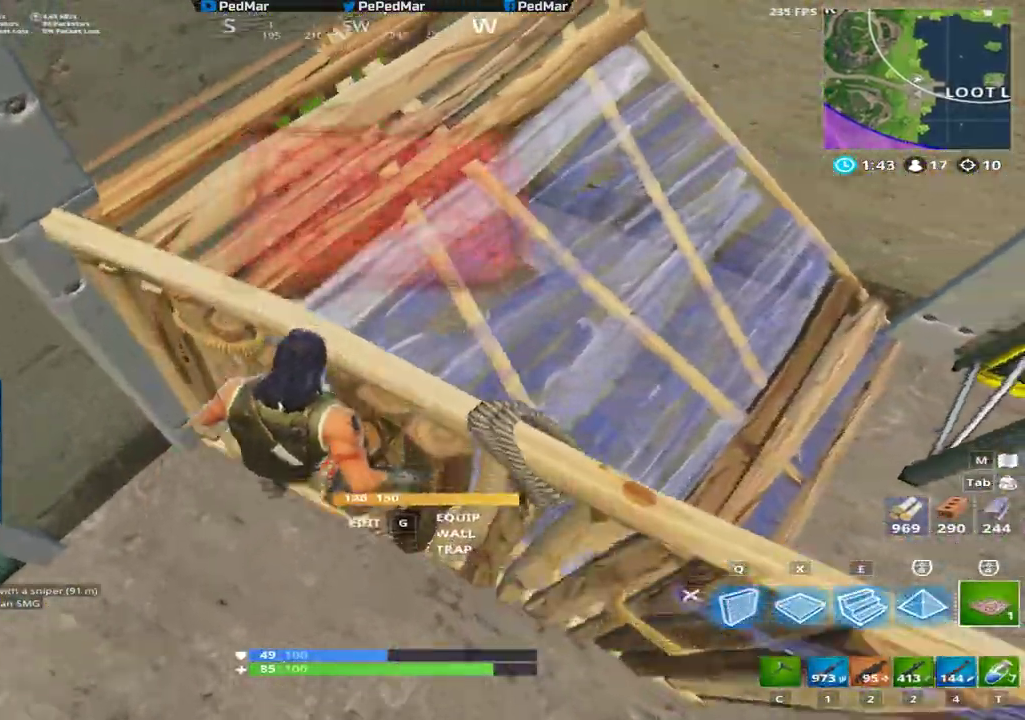
{"keys": ["a", "shift", "w"], "mouse": [], "events": [[50, "d", "up"], [134, "a", "down"], [200, "mouse_left", "down"], [267, "s", "up"], [300, "mouse_left", "up"], [367, "c", "down"], [451, "c", "up"], [451, "w", "down"]]}
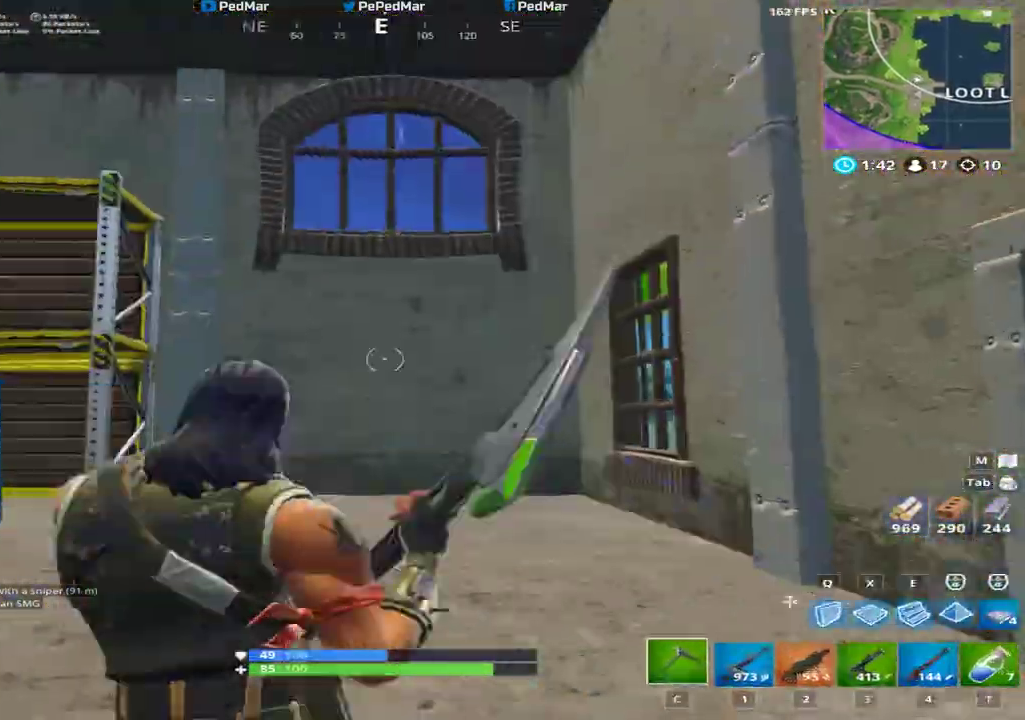
{"keys": ["d", "shift", "w"], "mouse": [], "events": [[283, "a", "up"], [450, "d", "down"]]}
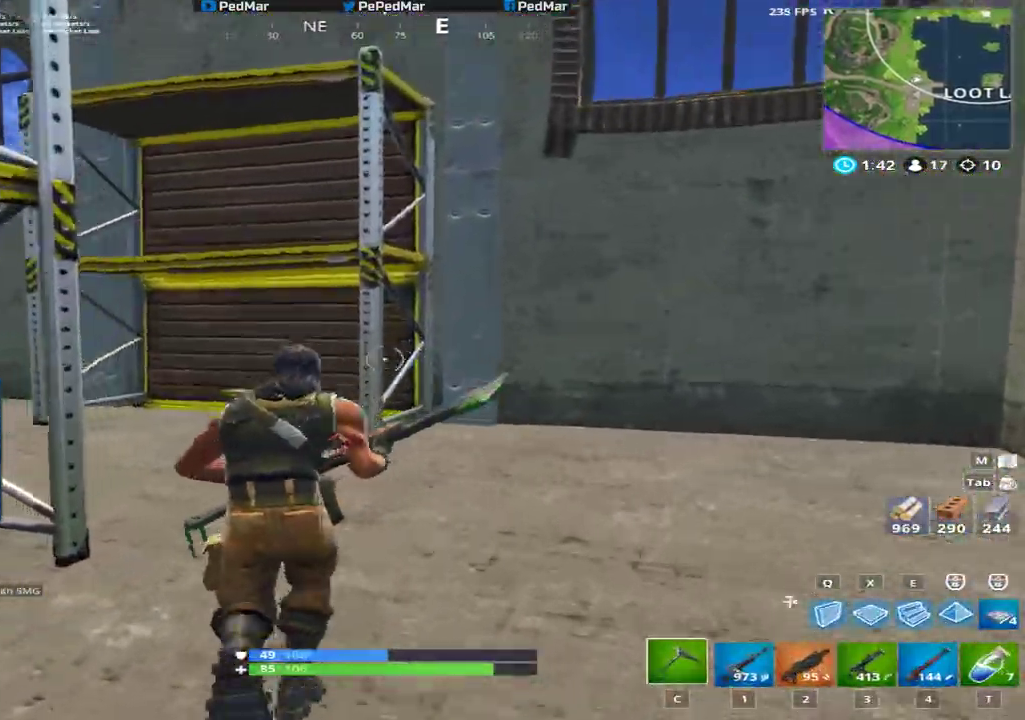
{"keys": ["shift", "w"], "mouse": [], "events": [[234, "d", "up"]]}
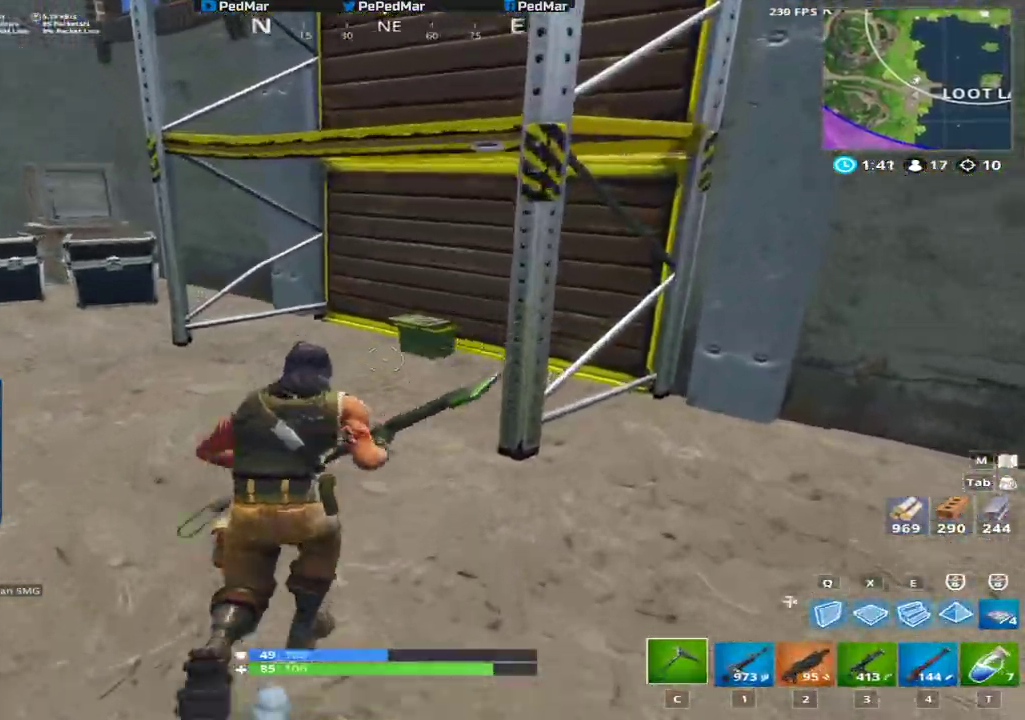
{"keys": ["a", "shift"], "mouse": [], "events": [[166, "a", "down"], [417, "w", "up"]]}
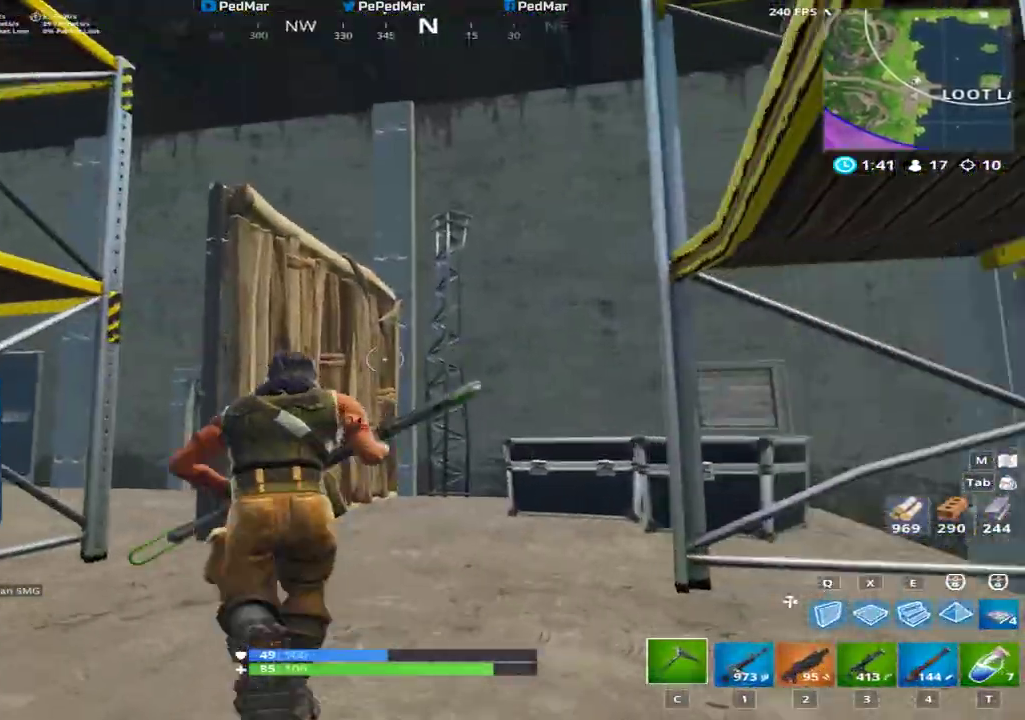
{"keys": ["a", "s", "shift"], "mouse": [], "events": [[50, "s", "down"], [134, "a", "up"], [484, "a", "down"]]}
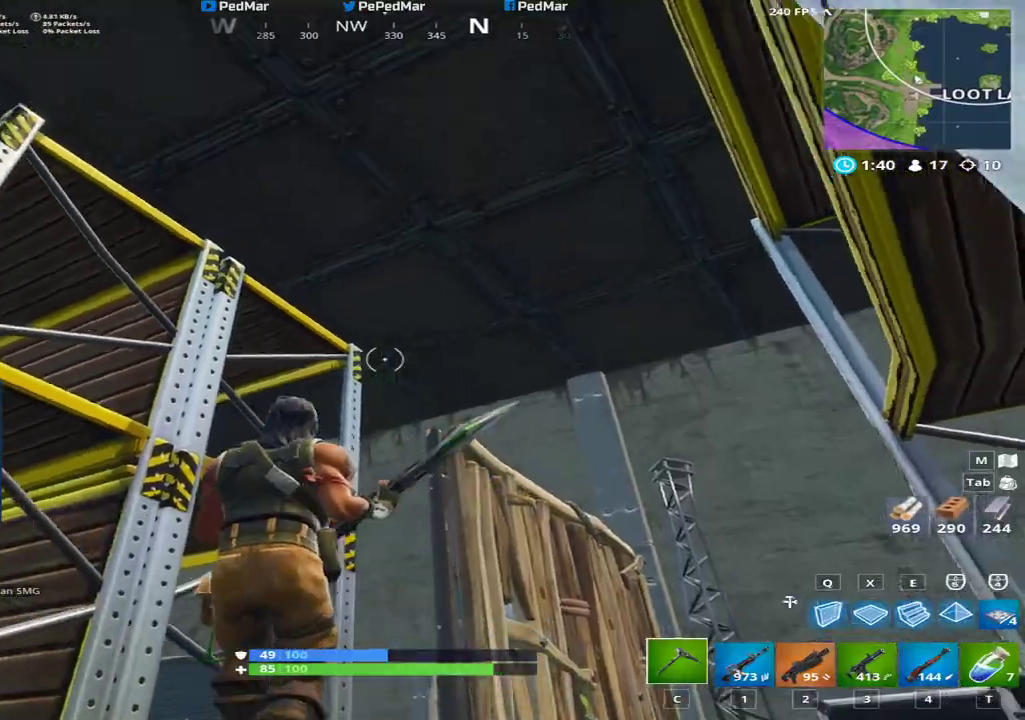
{"keys": ["a", "s", "shift"], "mouse": [], "events": []}
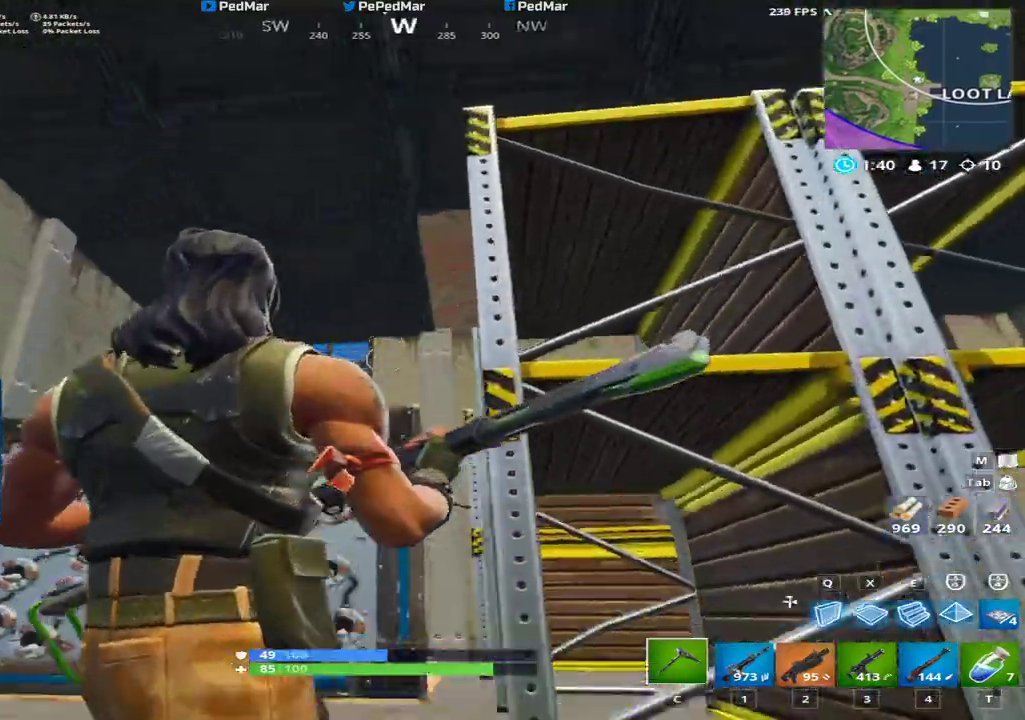
{"keys": ["shift", "w"], "mouse": [], "events": [[33, "s", "up"], [250, "w", "down"], [501, "a", "up"]]}
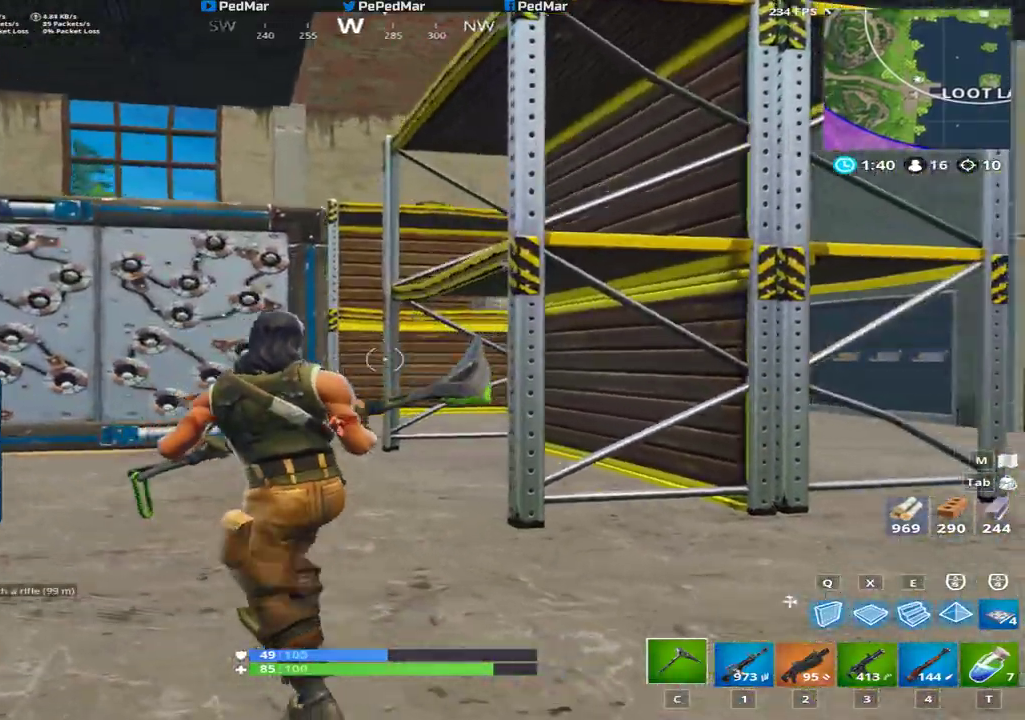
{"keys": ["d", "shift", "w"], "mouse": [], "events": [[16, "d", "down"], [66, "w", "up"], [166, "w", "down"]]}
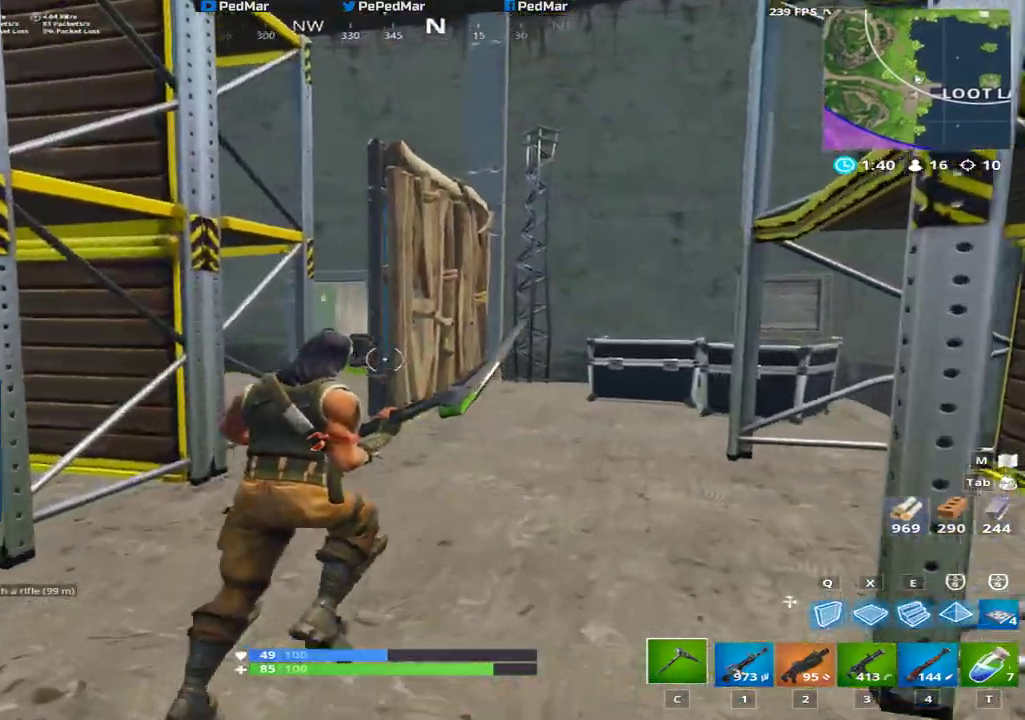
{"keys": ["d", "shift", "w"], "mouse": [], "events": []}
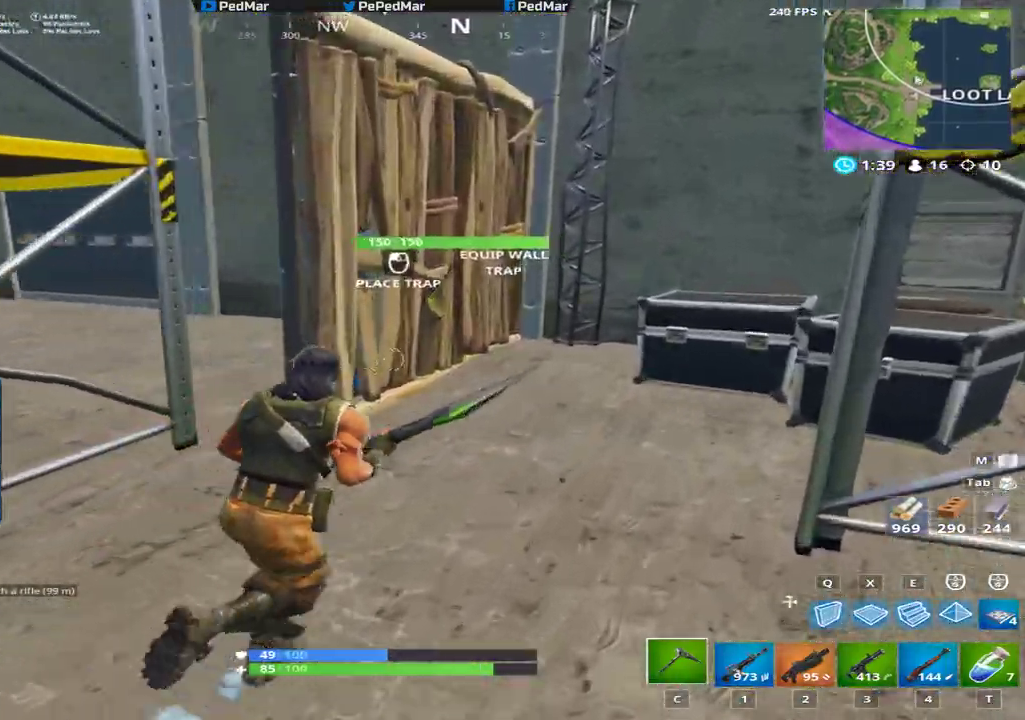
{"keys": ["a", "shift"], "mouse": [], "events": [[83, "a", "down"], [100, "d", "up"], [100, "w", "up"]]}
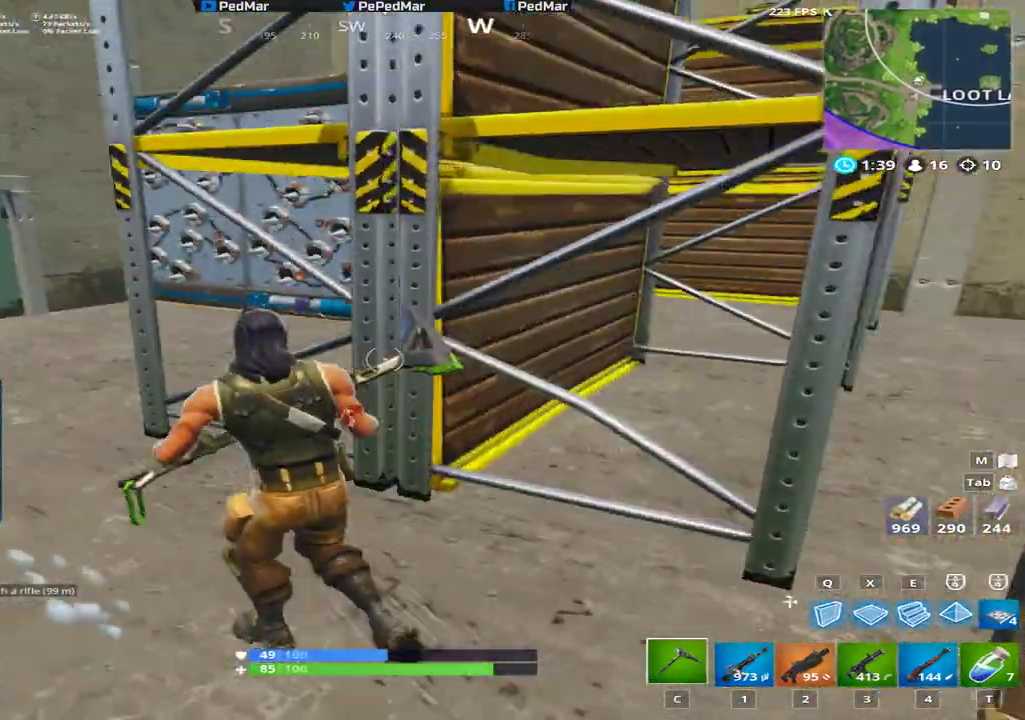
{"keys": ["a", "shift"], "mouse": [], "events": []}
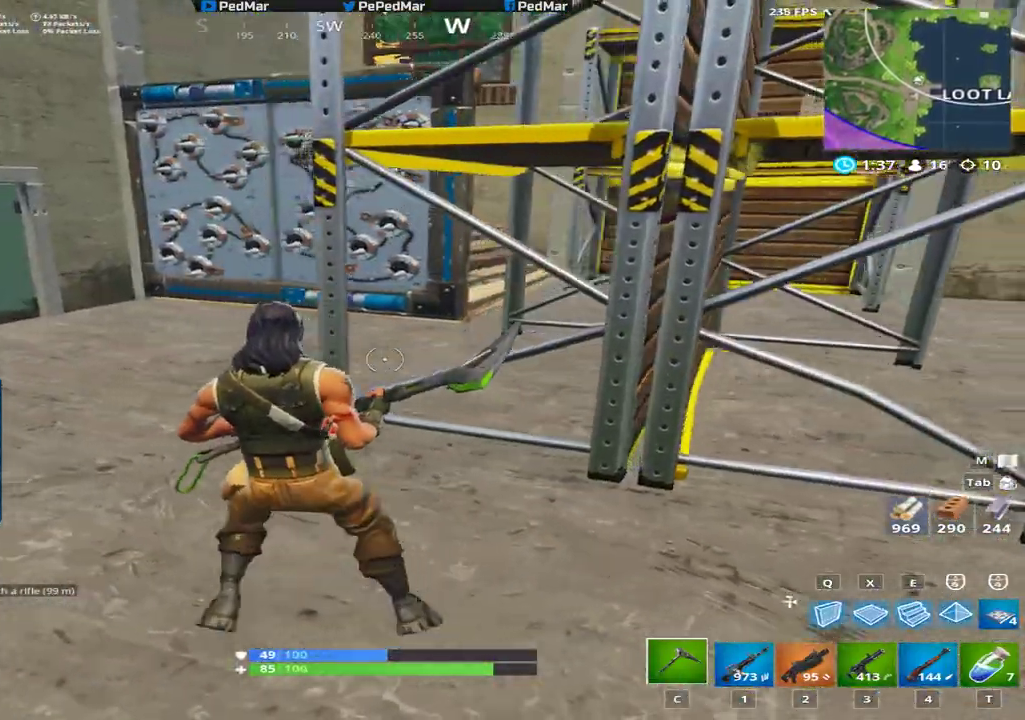
{"keys": ["d", "shift", "w"], "mouse": [], "events": [[33, "d", "down"], [66, "a", "up"], [433, "w", "down"]]}
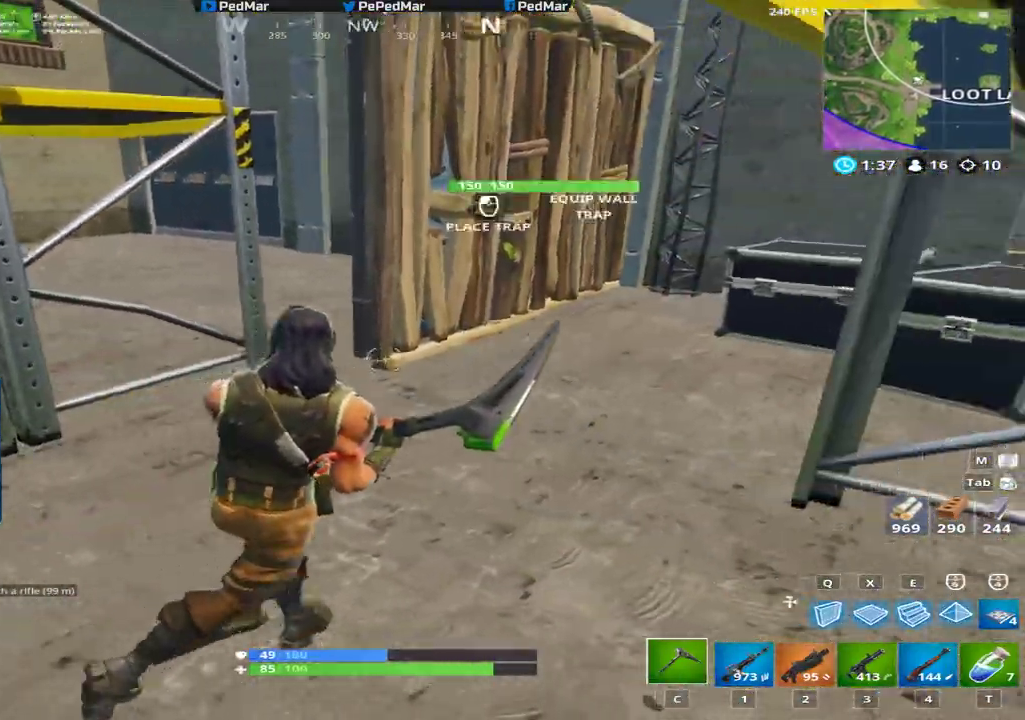
{"keys": ["d", "shift"], "mouse": [], "events": [[250, "space", "down"], [284, "d", "up"], [367, "w", "up"], [384, "d", "down"], [501, "space", "up"]]}
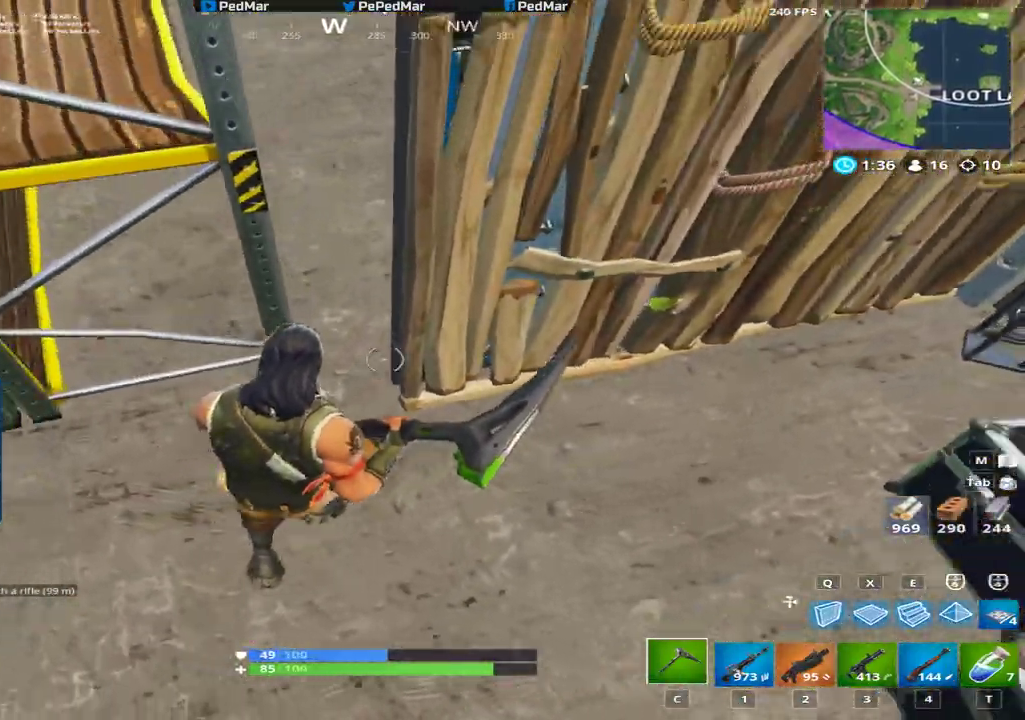
{"keys": ["a", "s", "shift"], "mouse": [], "events": [[183, "s", "down"], [216, "d", "up"], [500, "a", "down"]]}
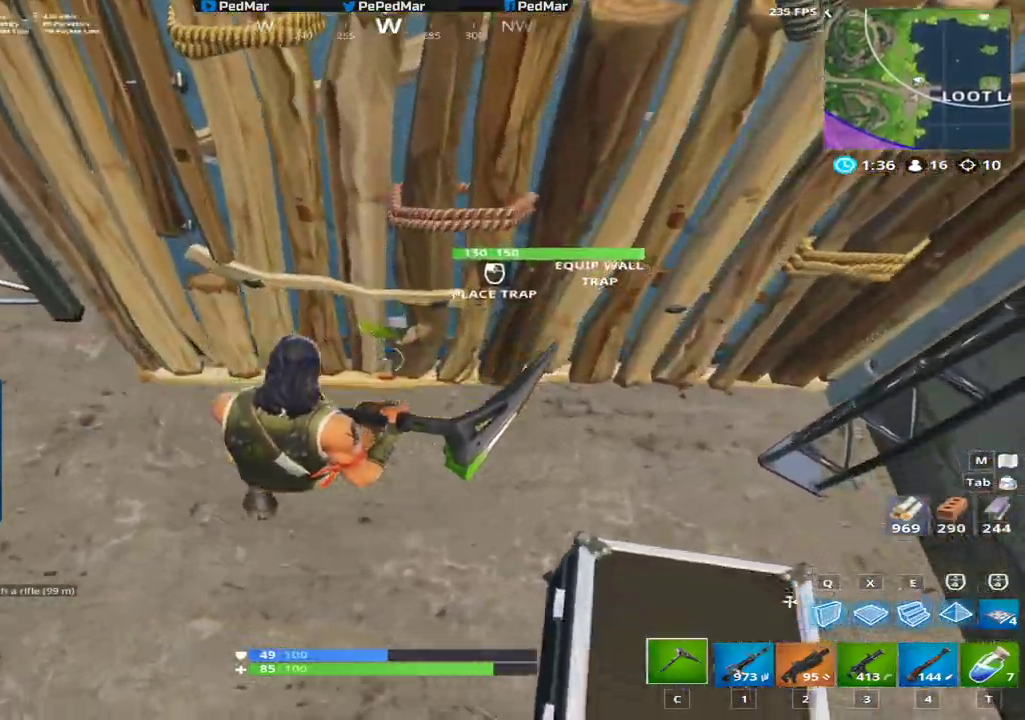
{"keys": ["s", "shift"], "mouse": [], "events": [[217, "a", "up"], [234, "space", "down"], [317, "e", "down"], [434, "e", "up"], [434, "space", "up"]]}
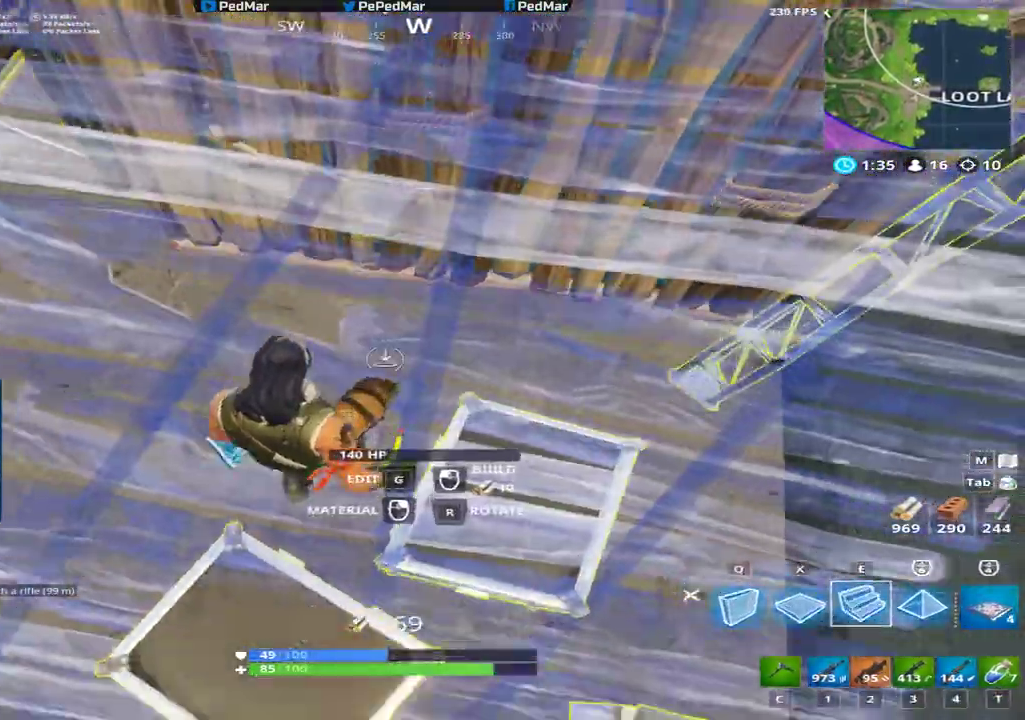
{"keys": ["shift", "w"], "mouse": []}
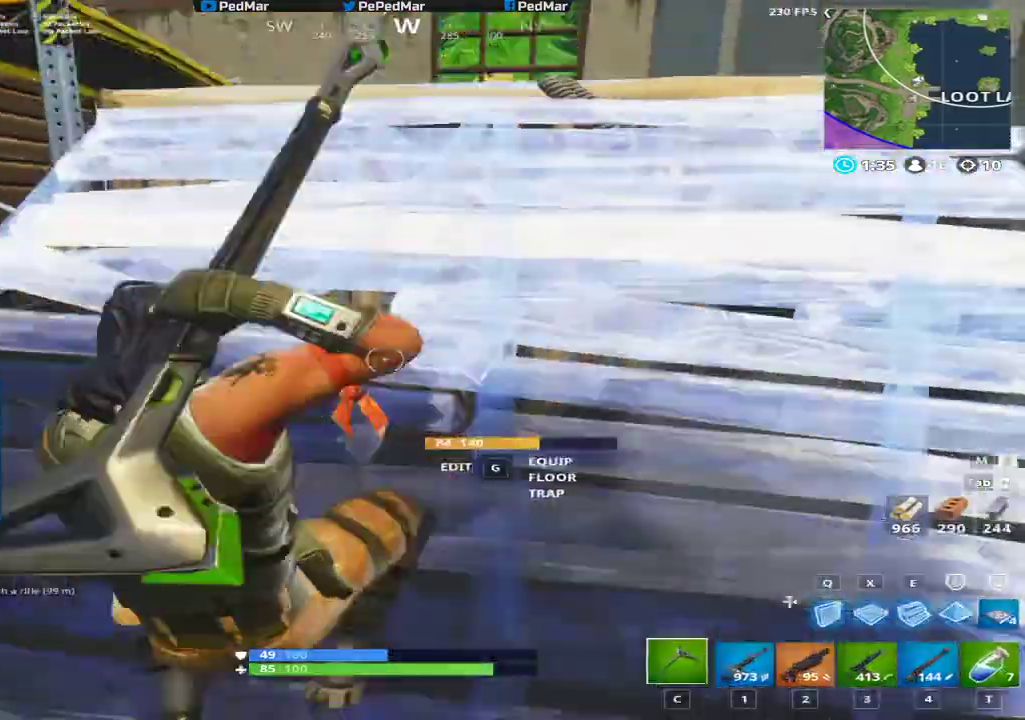
{"keys": ["a", "shift", "w"], "mouse": [], "events": [[484, "a", "down"]]}
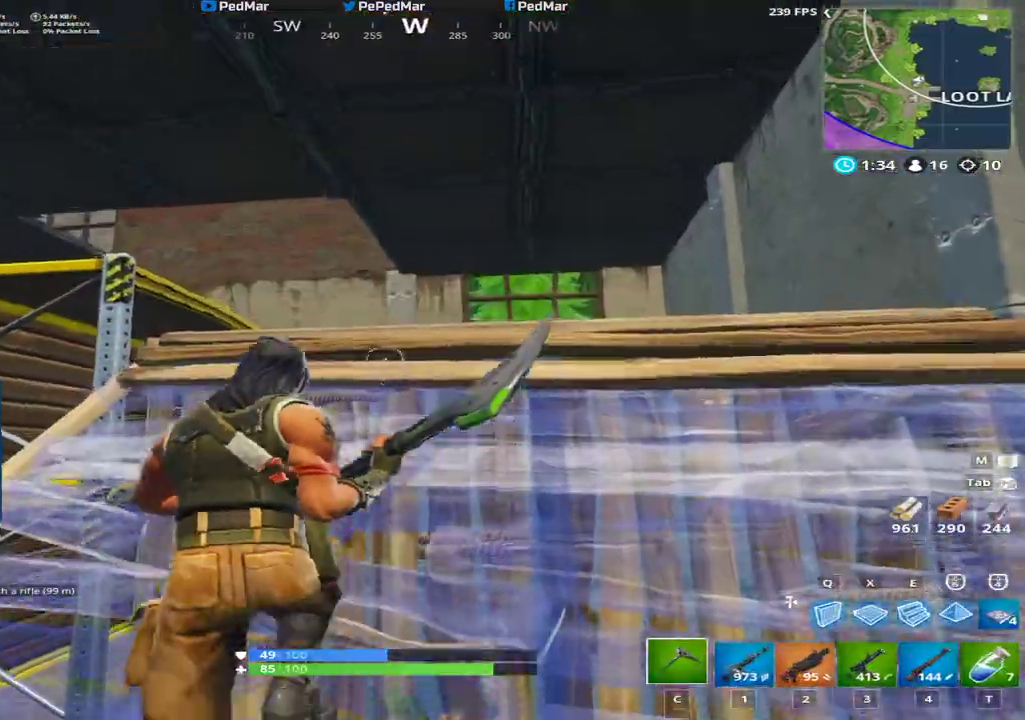
{"keys": ["shift"], "mouse": [], "events": [[33, "w", "up"], [133, "a", "up"], [150, "mouse_wheel", "down"], [166, "mouse_wheel", "up"], [216, "e", "down"], [300, "e", "up"]]}
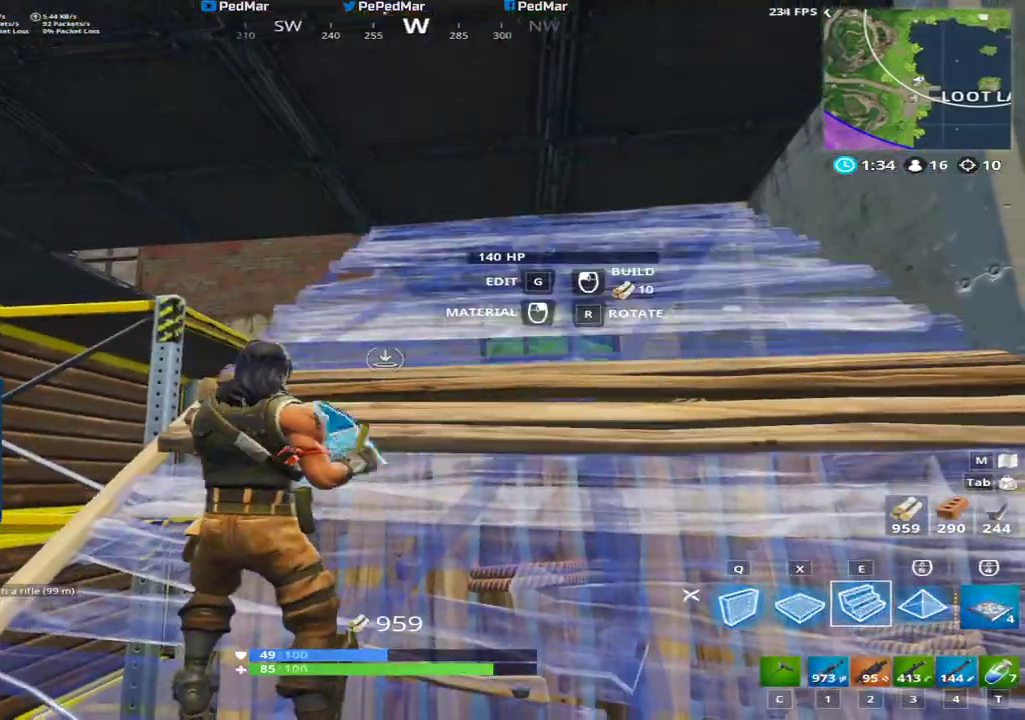
{"keys": ["shift", "w"], "mouse": [], "events": [[67, "c", "down"], [167, "c", "up"], [167, "w", "down"]]}
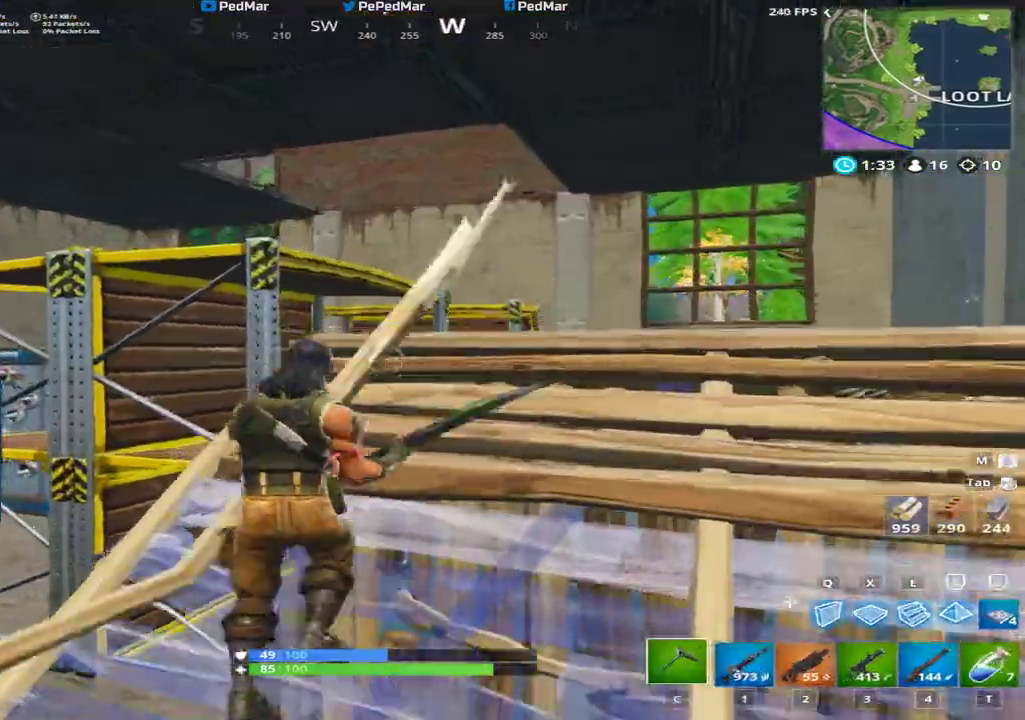
{"keys": ["a", "shift", "w"], "mouse": [], "events": [[150, "a", "down"], [250, "space", "down"], [433, "mouse_mb5", "down"], [467, "mouse_mb5", "up"], [467, "space", "up"]]}
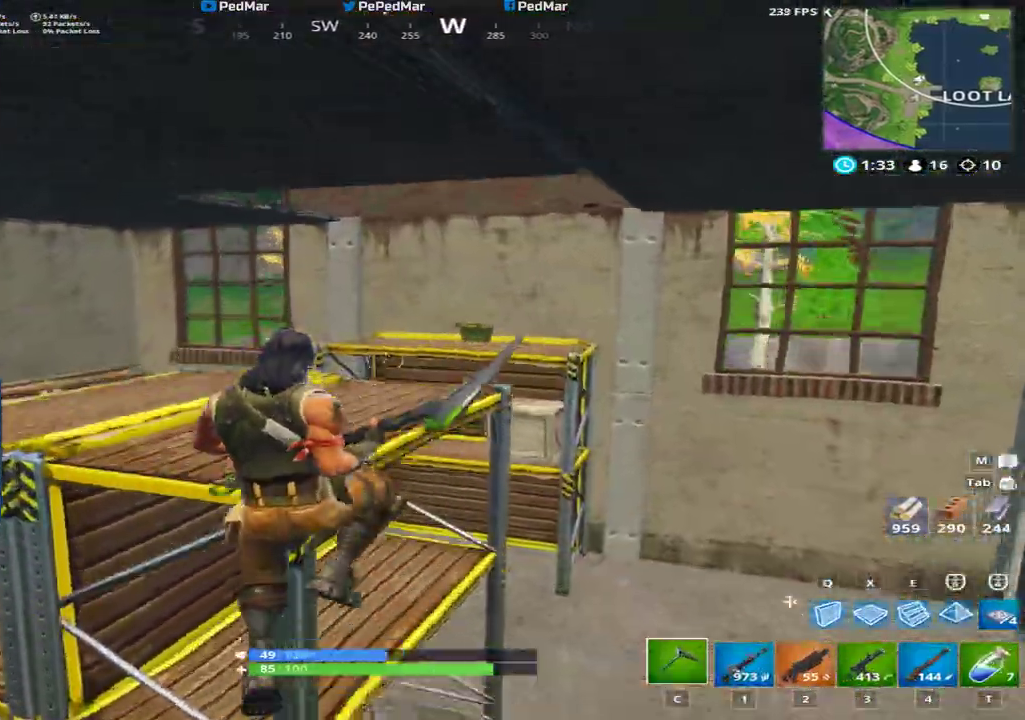
{"keys": ["shift", "w"], "mouse": [], "events": [[67, "e", "down"], [200, "e", "up"], [217, "a", "up"]]}
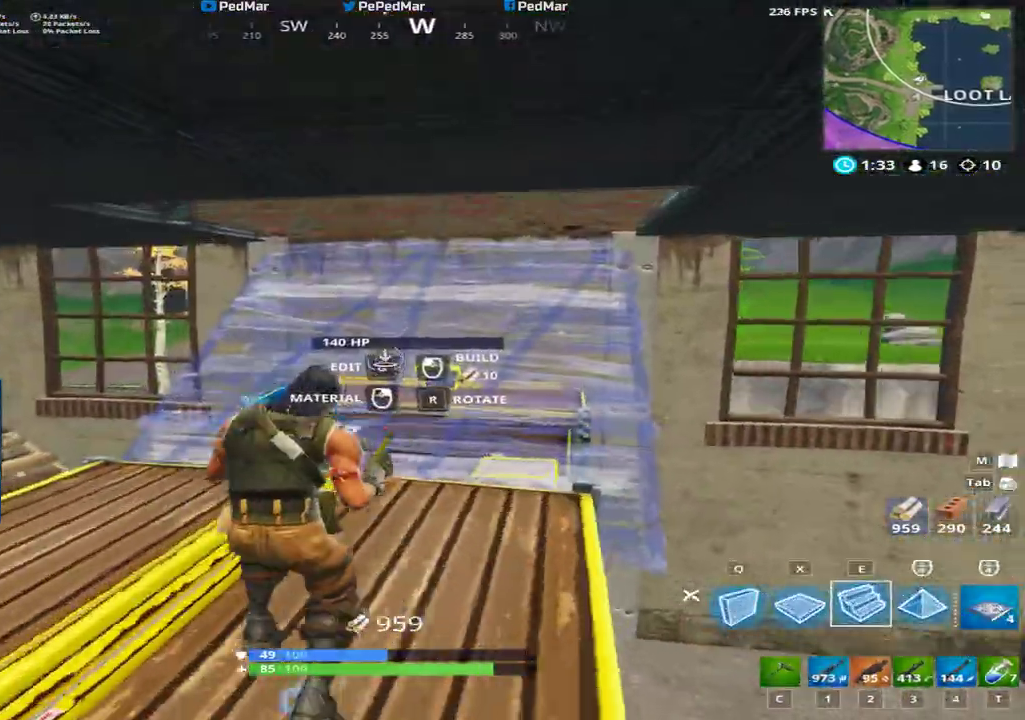
{"keys": ["shift", "w"], "mouse": [], "events": [[50, "mouse_left", "down"], [166, "mouse_left", "up"], [233, "c", "down"], [333, "c", "up"]]}